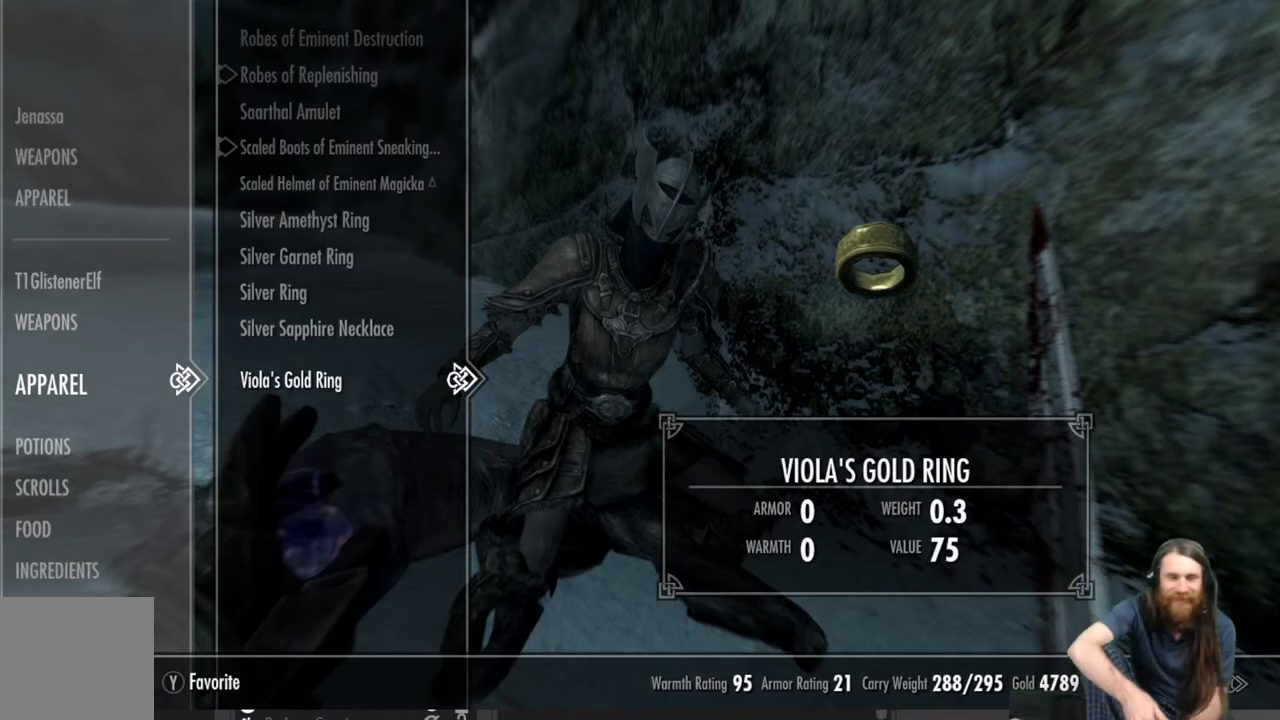
Gameplay with a controller (Xbox layout); each line is a JSON object with the inputs held at the frame after it. "events" lists button and stick changes between this image and that frame as [ms after this image, input, new state], when the widget could be followed in between.
{"buttons": ["B"], "left_stick": "center", "right_stick": "center", "events": [[500, "B", "down"]]}
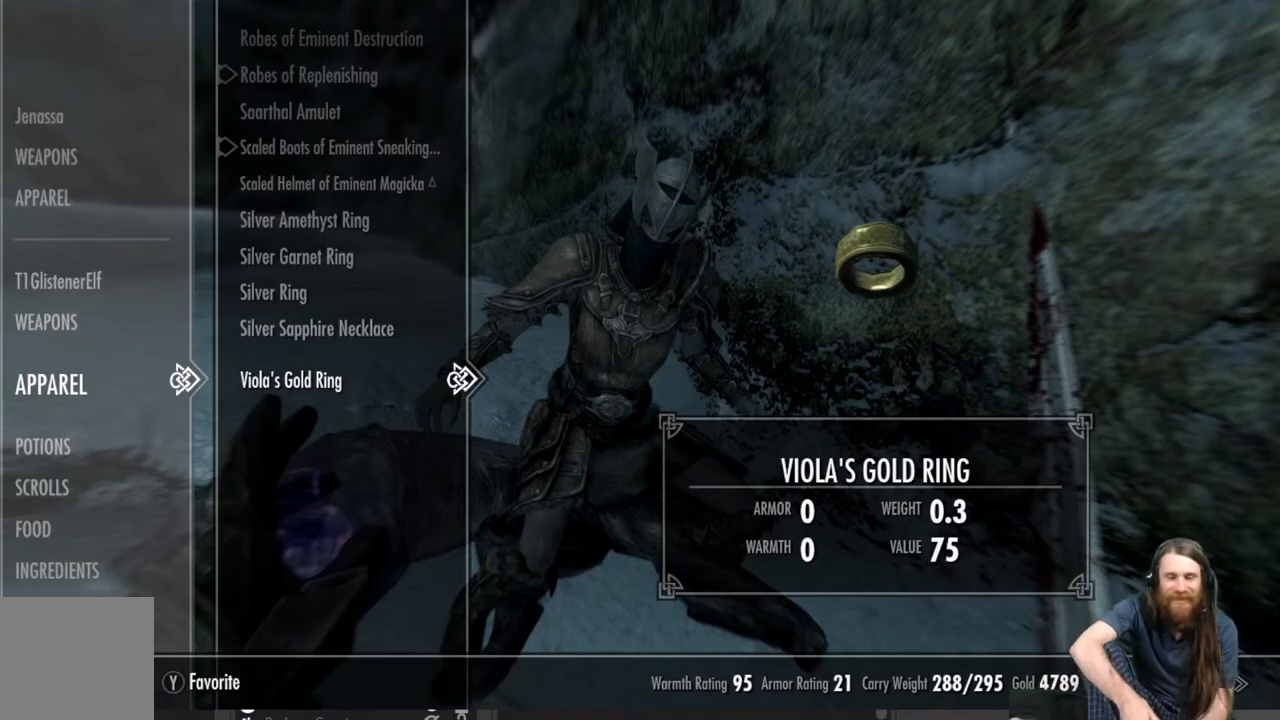
{"buttons": [], "left_stick": "center", "right_stick": "left", "events": [[150, "B", "up"], [400, "right_stick", "left"]]}
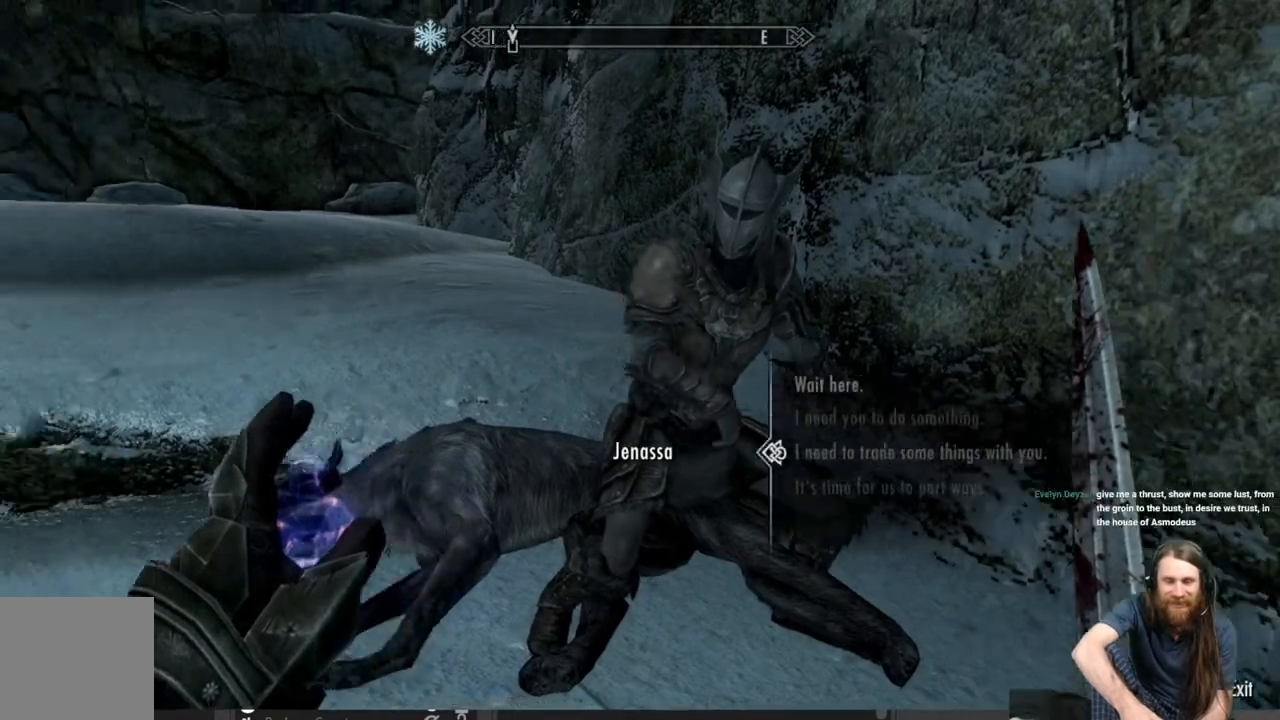
{"buttons": [], "left_stick": "center", "right_stick": "center", "events": [[467, "right_stick", "center"]]}
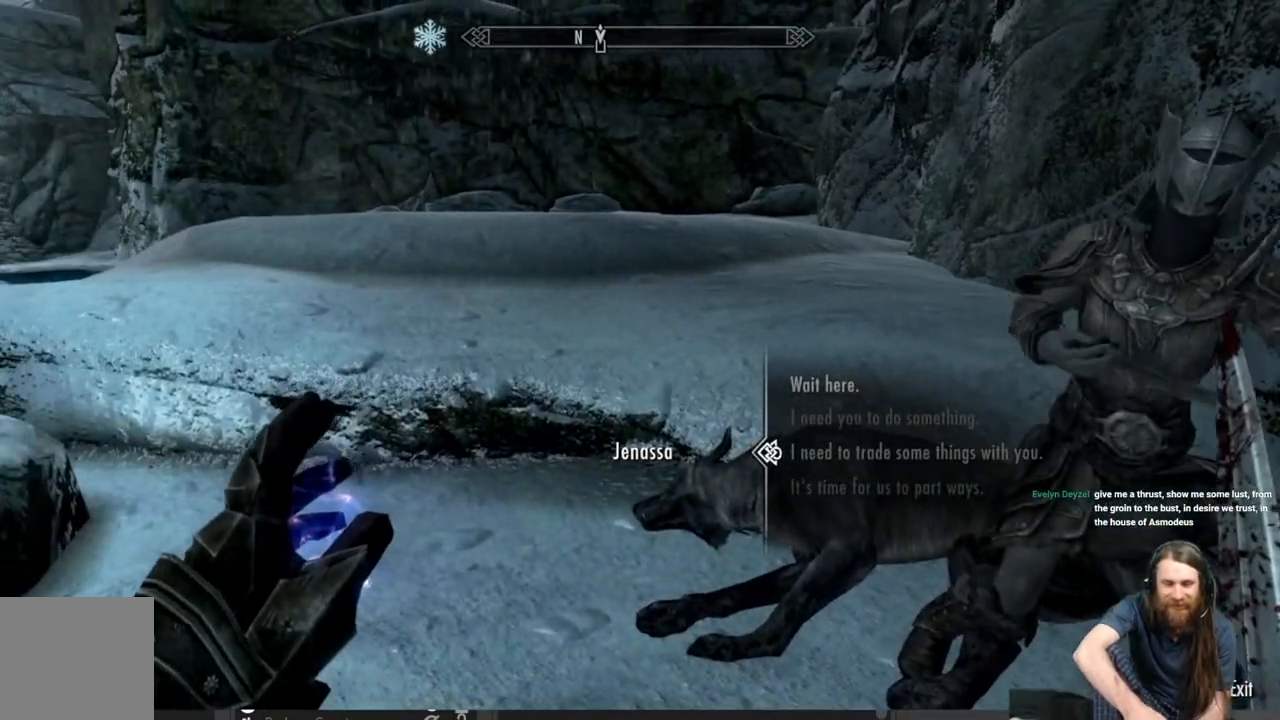
{"buttons": [], "left_stick": "center", "right_stick": "down-left", "events": [[83, "B", "down"], [183, "B", "up"], [333, "right_stick", "down-left"]]}
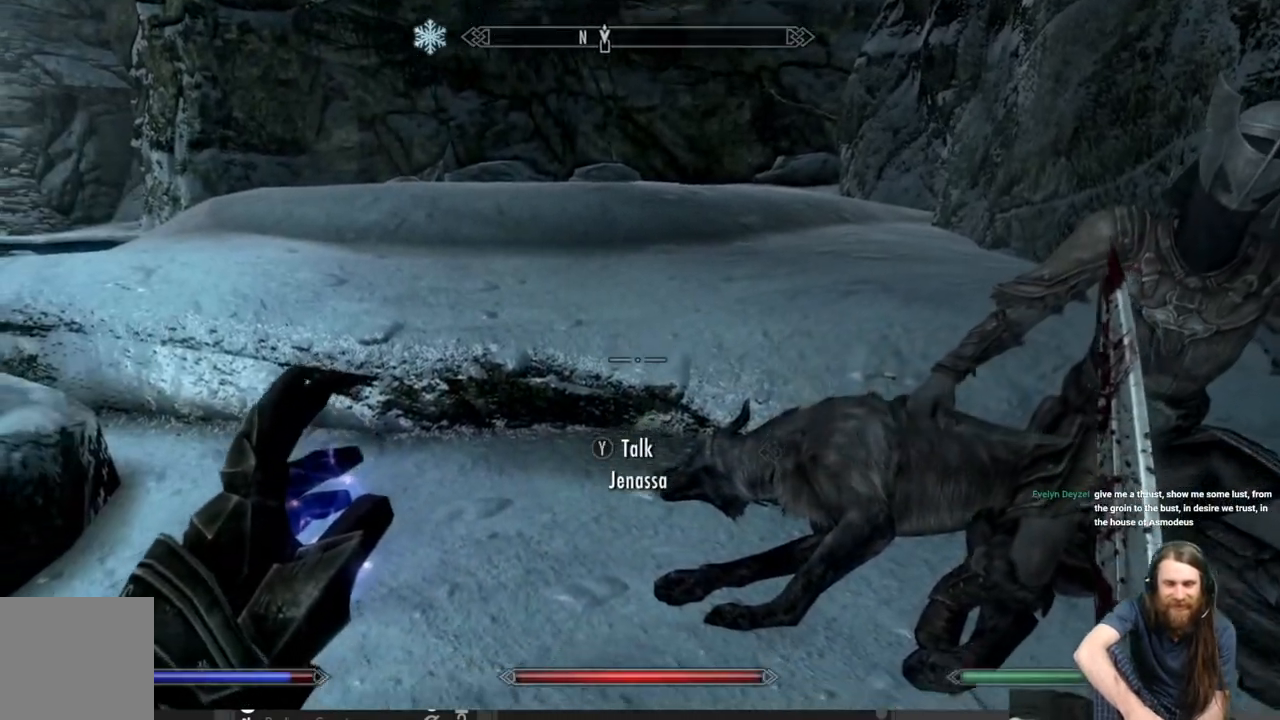
{"buttons": [], "left_stick": "center", "right_stick": "down-left", "events": []}
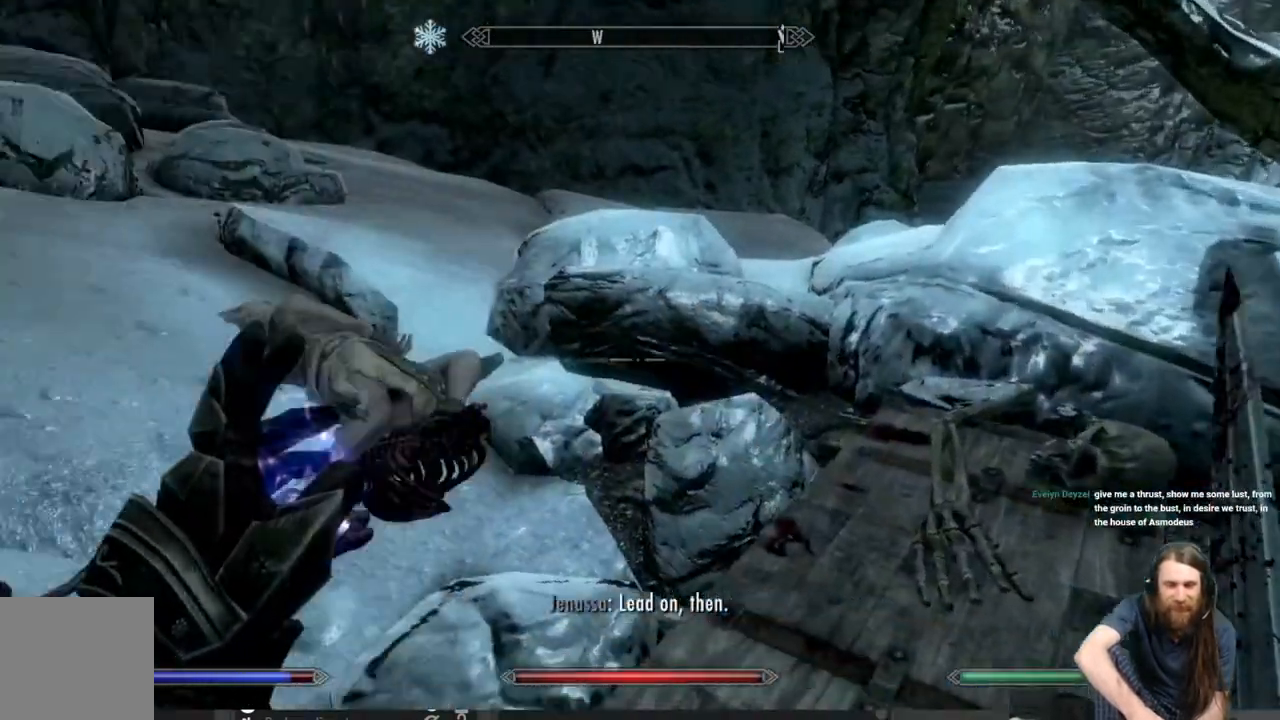
{"buttons": [], "left_stick": "up", "right_stick": "up-right", "events": [[283, "right_stick", "center"], [450, "left_stick", "up"], [450, "right_stick", "up-right"]]}
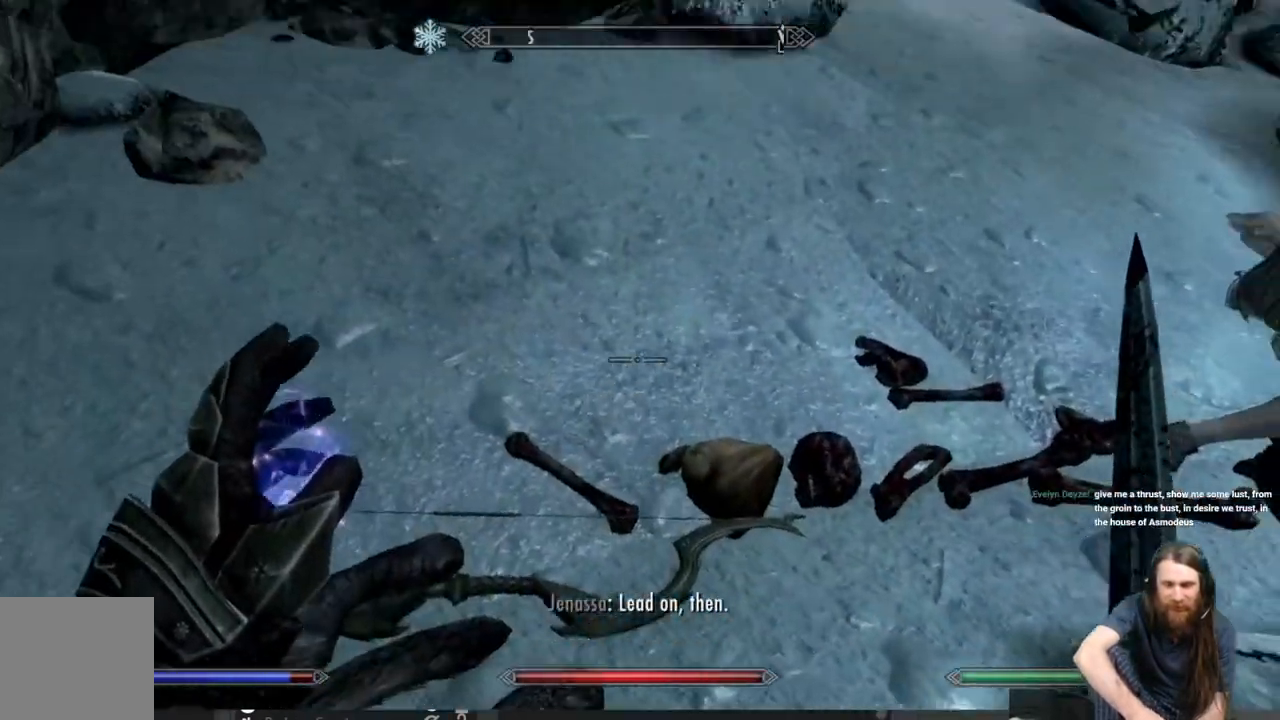
{"buttons": [], "left_stick": "down-left", "right_stick": "down", "events": [[183, "left_stick", "up-left"], [183, "right_stick", "center"], [317, "left_stick", "down-left"], [333, "right_stick", "down"]]}
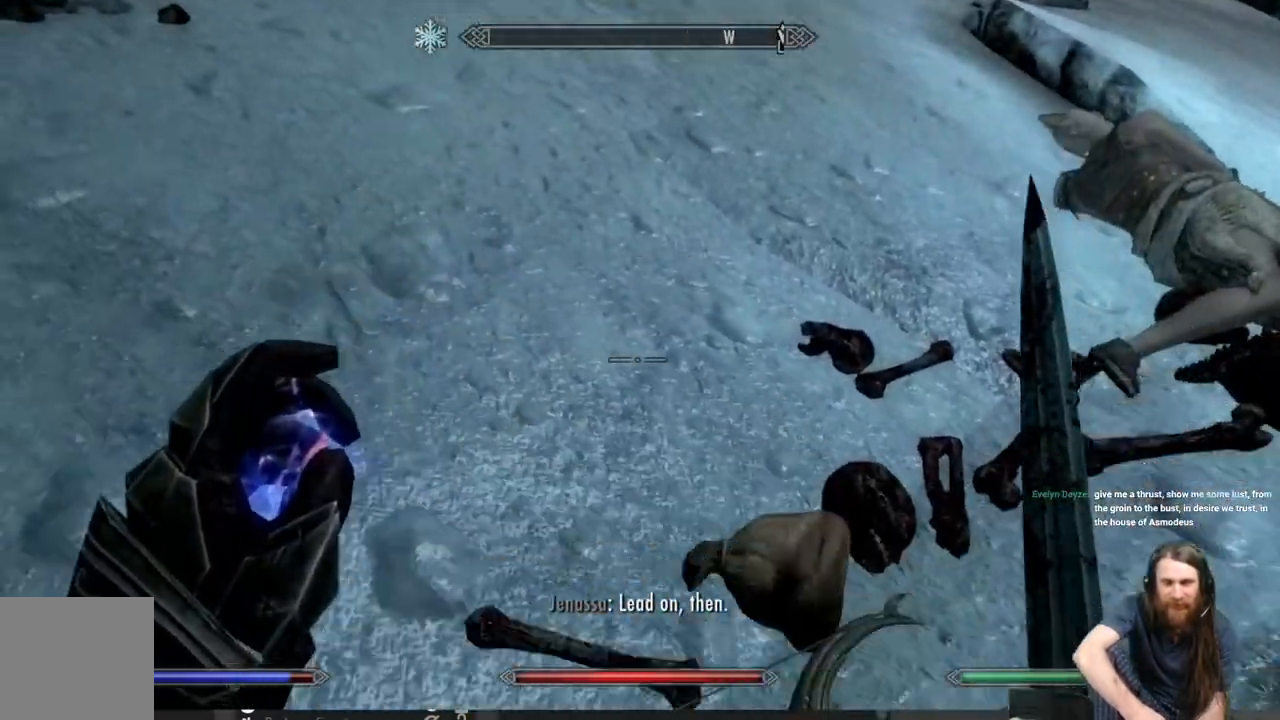
{"buttons": [], "left_stick": "center", "right_stick": "center", "events": [[167, "left_stick", "center"], [183, "right_stick", "center"]]}
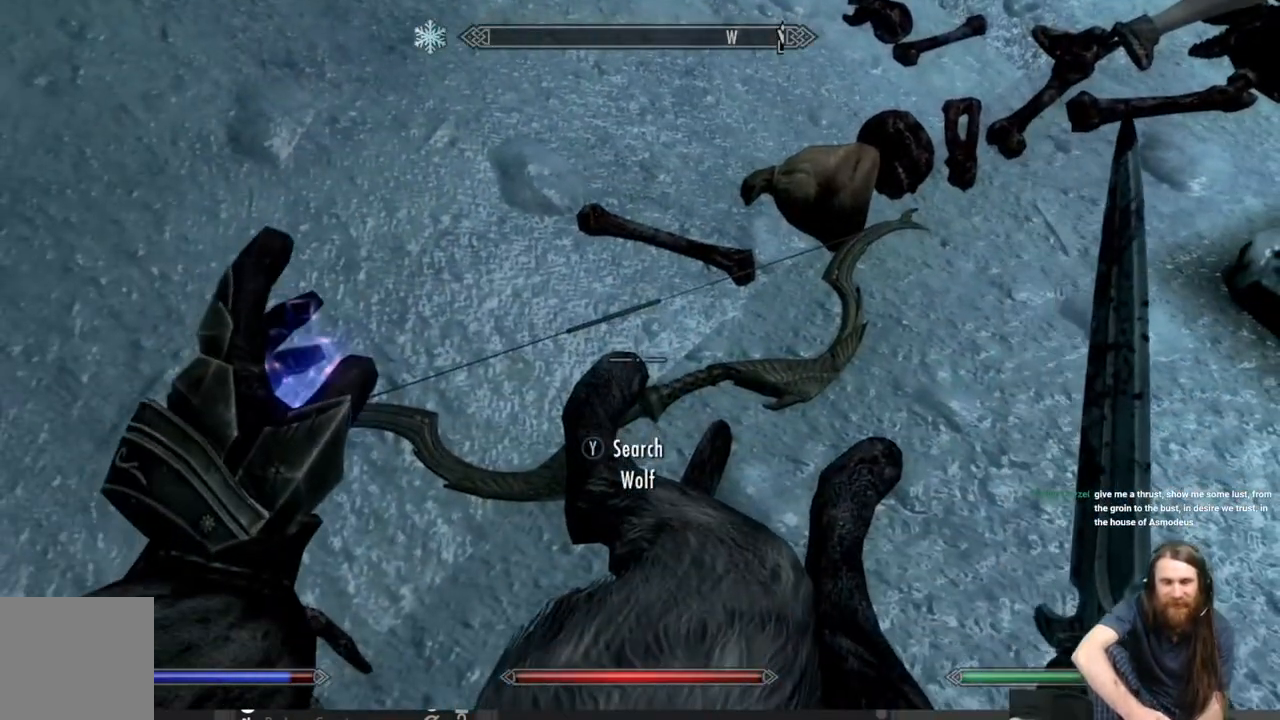
{"buttons": [], "left_stick": "center", "right_stick": "center", "events": [[133, "left_stick", "down"], [200, "right_stick", "down"], [367, "left_stick", "center"], [367, "right_stick", "center"]]}
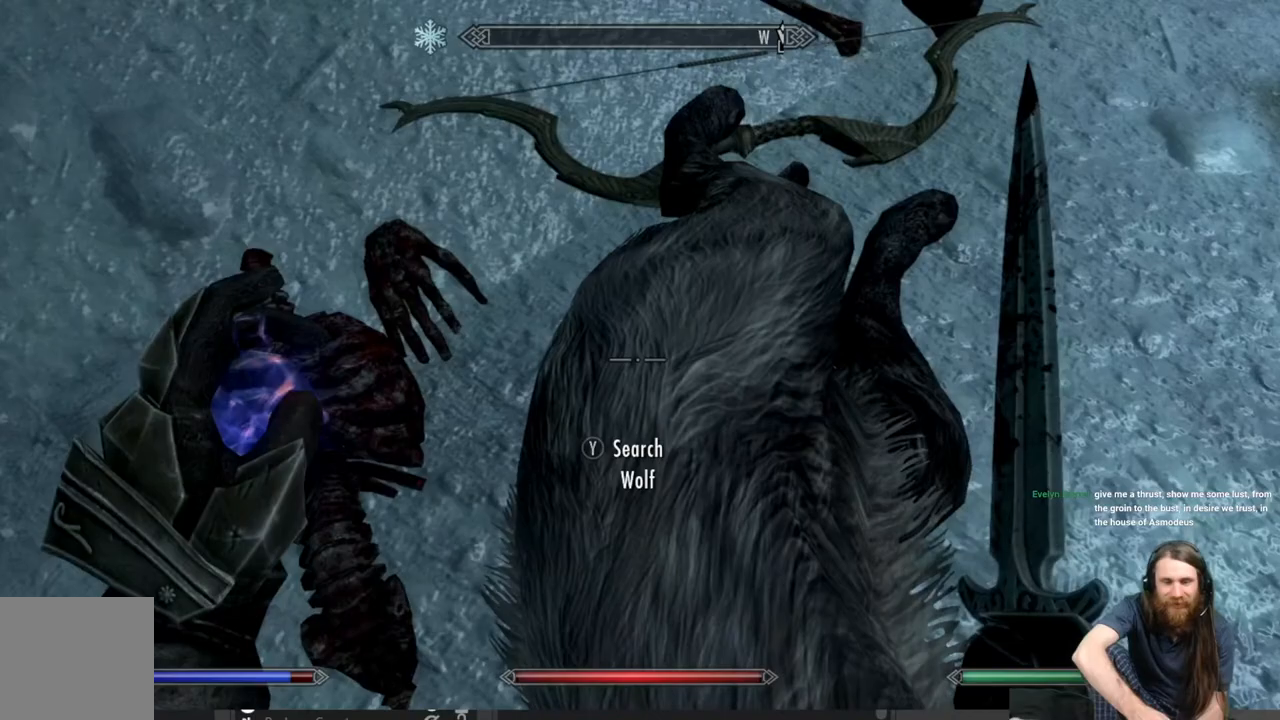
{"buttons": [], "left_stick": "center", "right_stick": "up-right", "events": [[50, "right_stick", "up-right"], [117, "left_stick", "up"], [233, "right_stick", "center"], [383, "right_stick", "up-right"], [467, "left_stick", "center"]]}
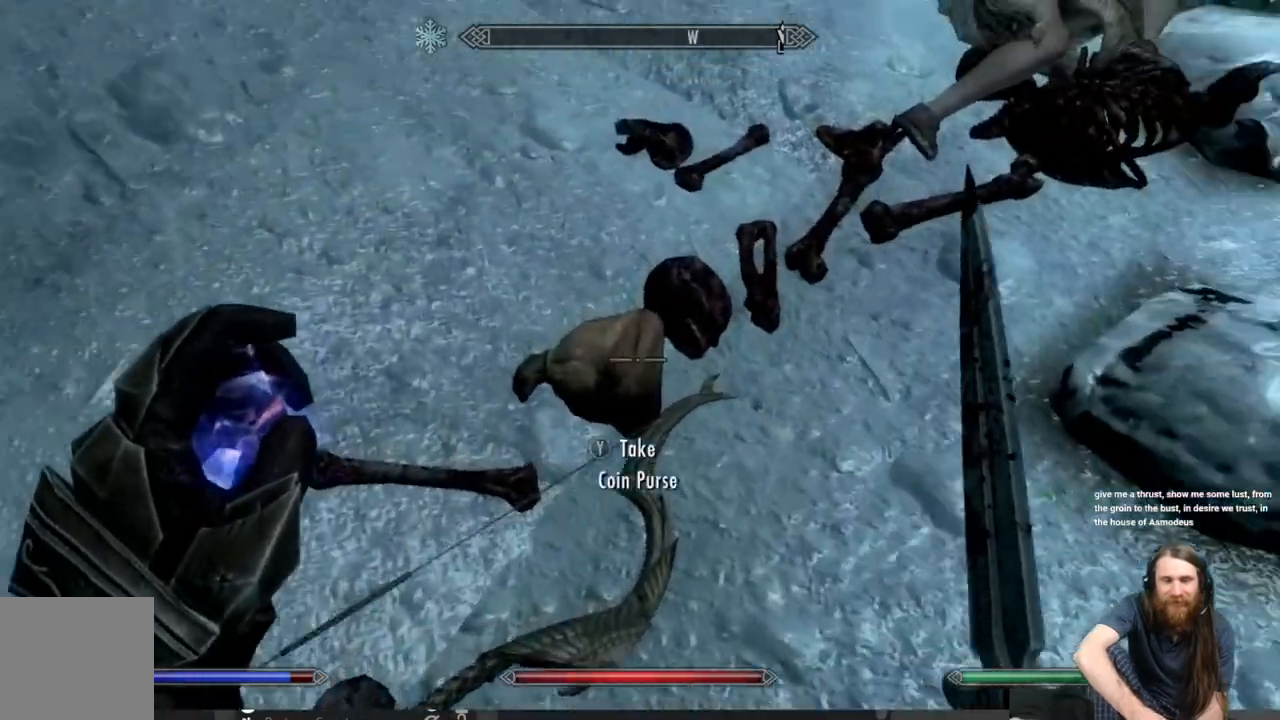
{"buttons": [], "left_stick": "down-left", "right_stick": "center", "events": [[33, "right_stick", "center"], [233, "right_stick", "up-right"], [367, "left_stick", "left"], [417, "left_stick", "down-left"], [500, "right_stick", "center"]]}
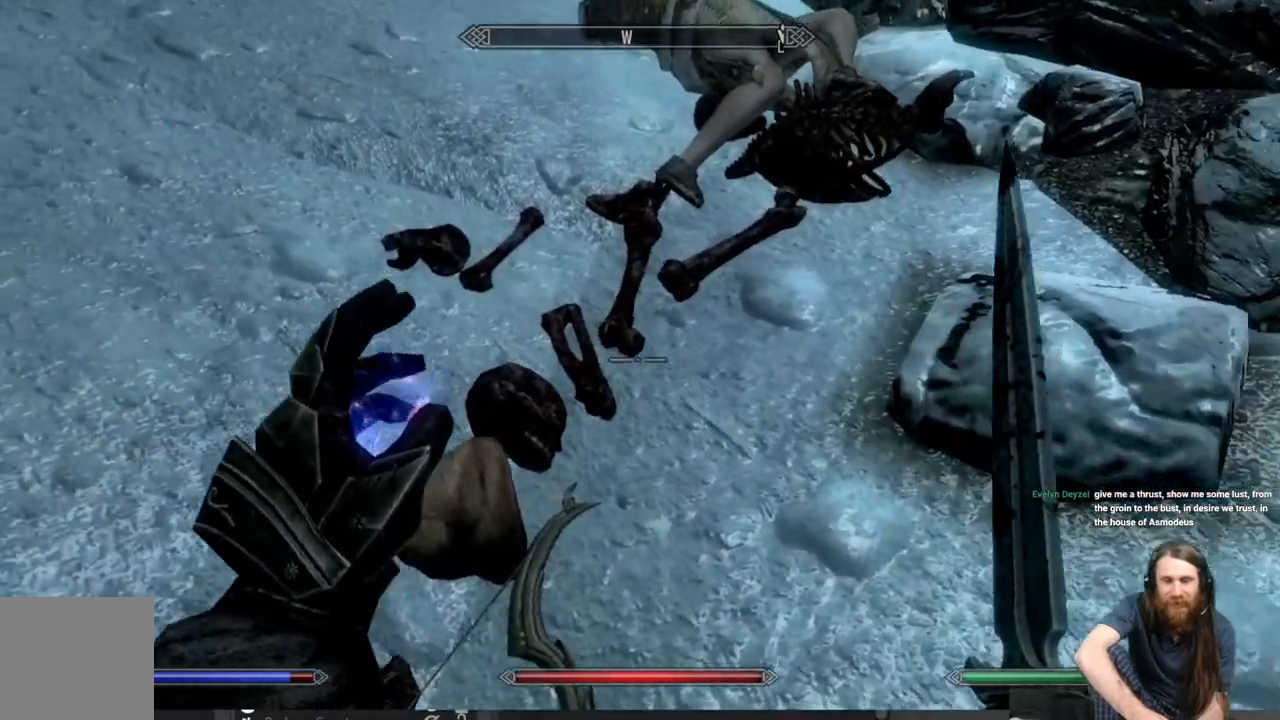
{"buttons": [], "left_stick": "center", "right_stick": "center", "events": [[117, "left_stick", "center"]]}
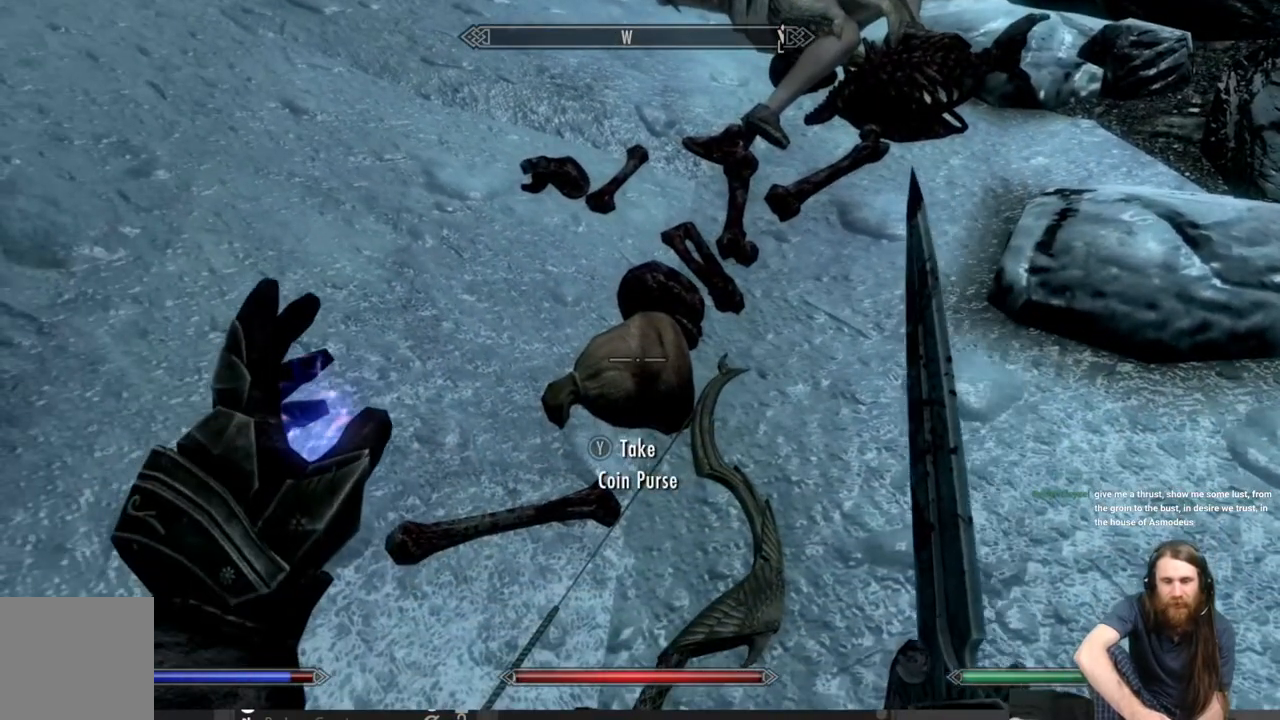
{"buttons": [], "left_stick": "center", "right_stick": "up-right", "events": [[17, "Y", "down"], [133, "Y", "up"], [383, "right_stick", "up-right"]]}
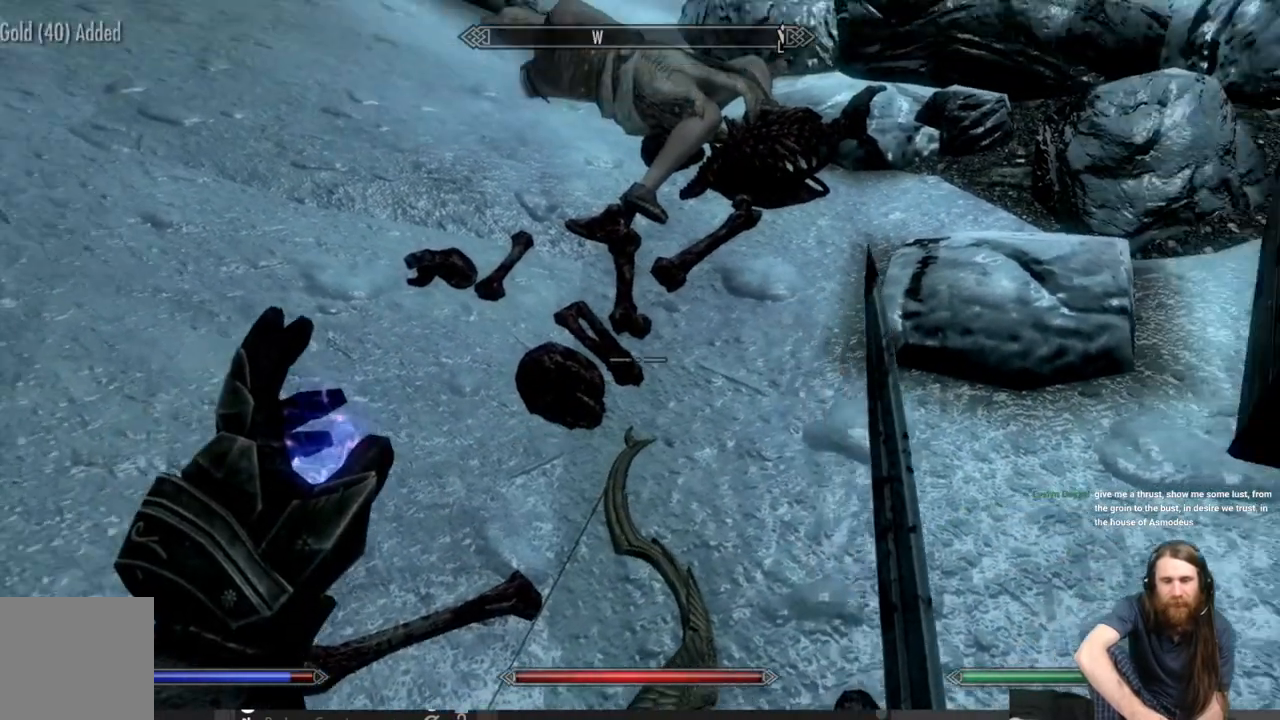
{"buttons": [], "left_stick": "center", "right_stick": "center", "events": [[67, "right_stick", "center"], [267, "START", "down"], [400, "START", "up"]]}
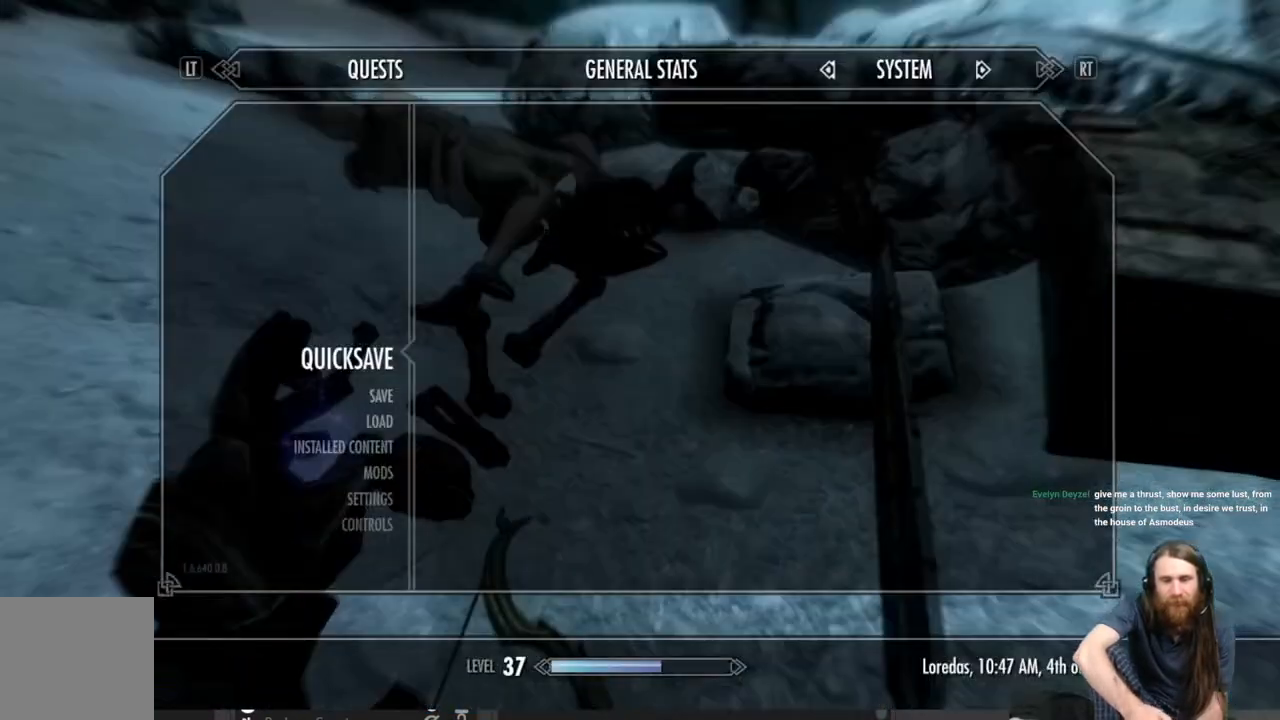
{"buttons": [], "left_stick": "up", "right_stick": "center", "events": [[33, "A", "down"], [117, "A", "up"], [333, "left_stick", "up"]]}
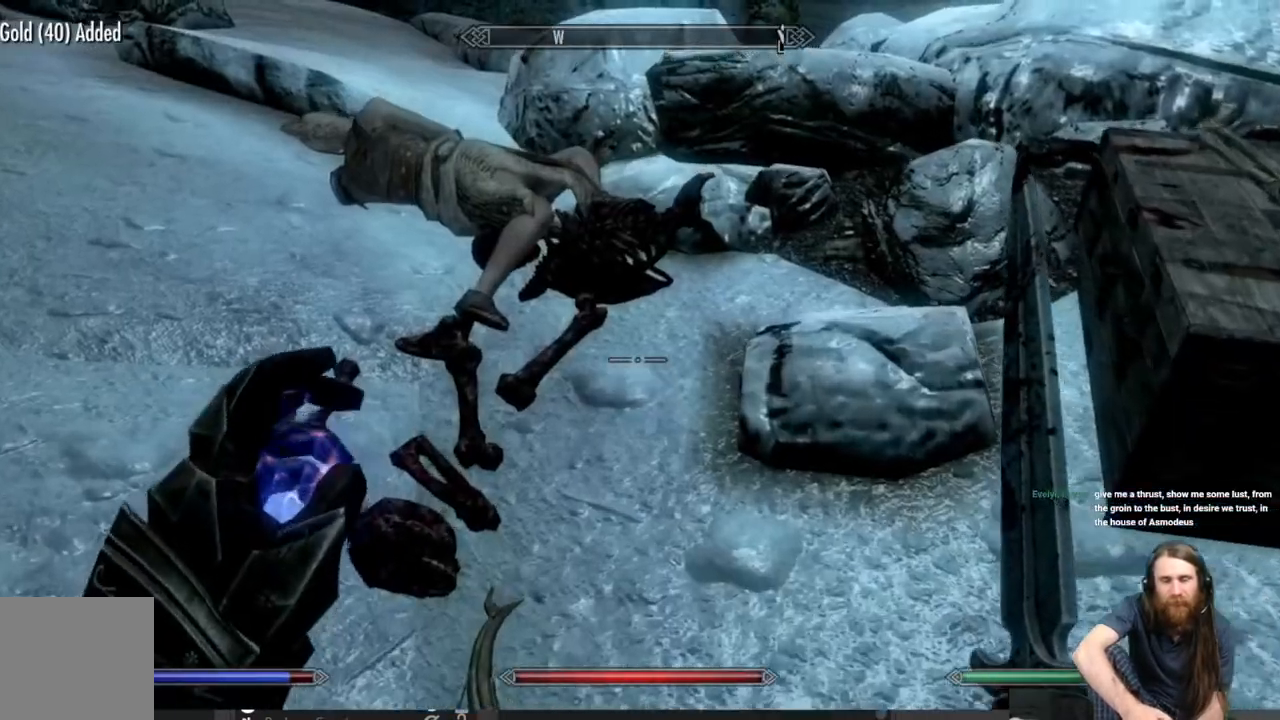
{"buttons": [], "left_stick": "up", "right_stick": "center", "events": [[83, "right_stick", "left"], [183, "right_stick", "center"]]}
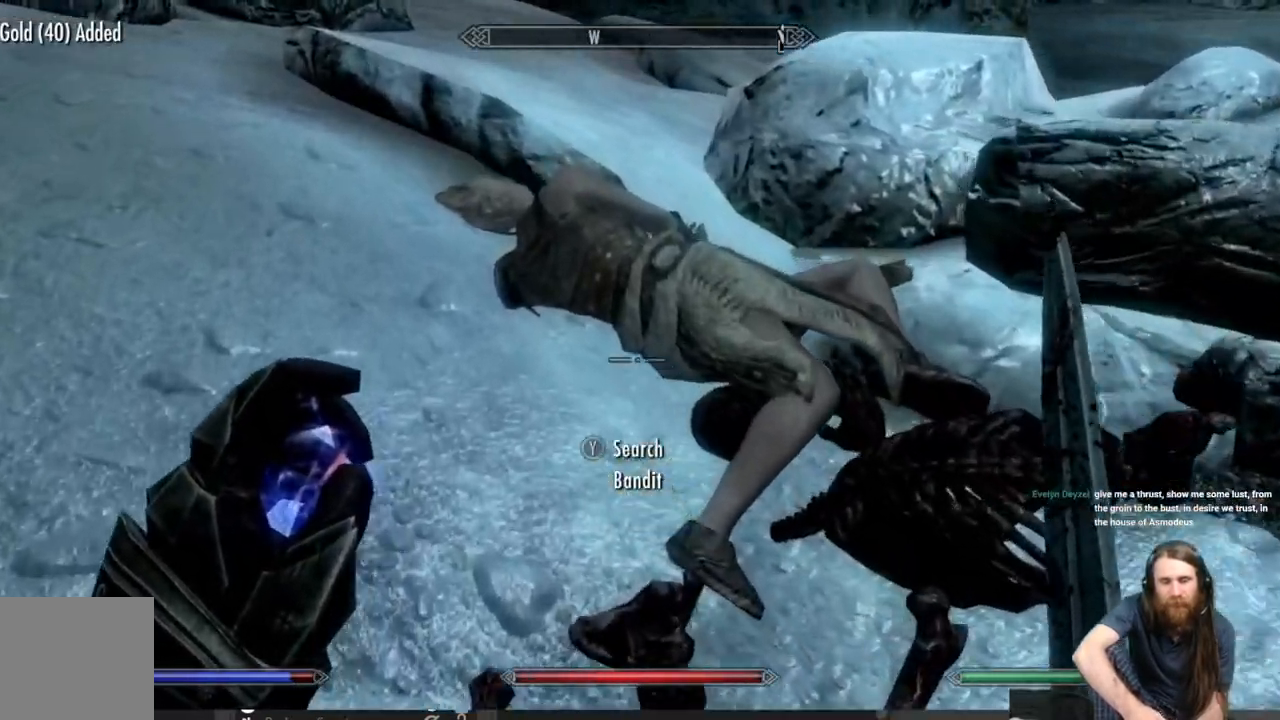
{"buttons": [], "left_stick": "center", "right_stick": "center", "events": [[83, "left_stick", "center"], [200, "Y", "down"], [300, "Y", "up"]]}
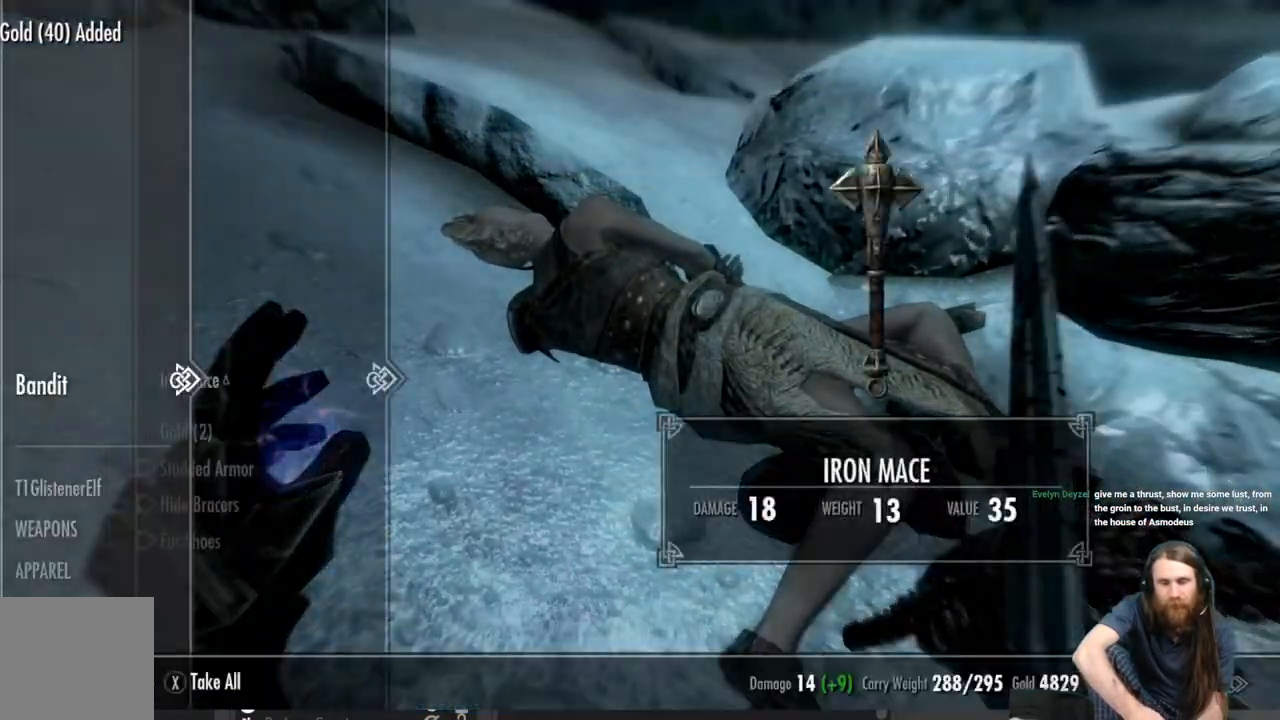
{"buttons": [], "left_stick": "center", "right_stick": "center", "events": []}
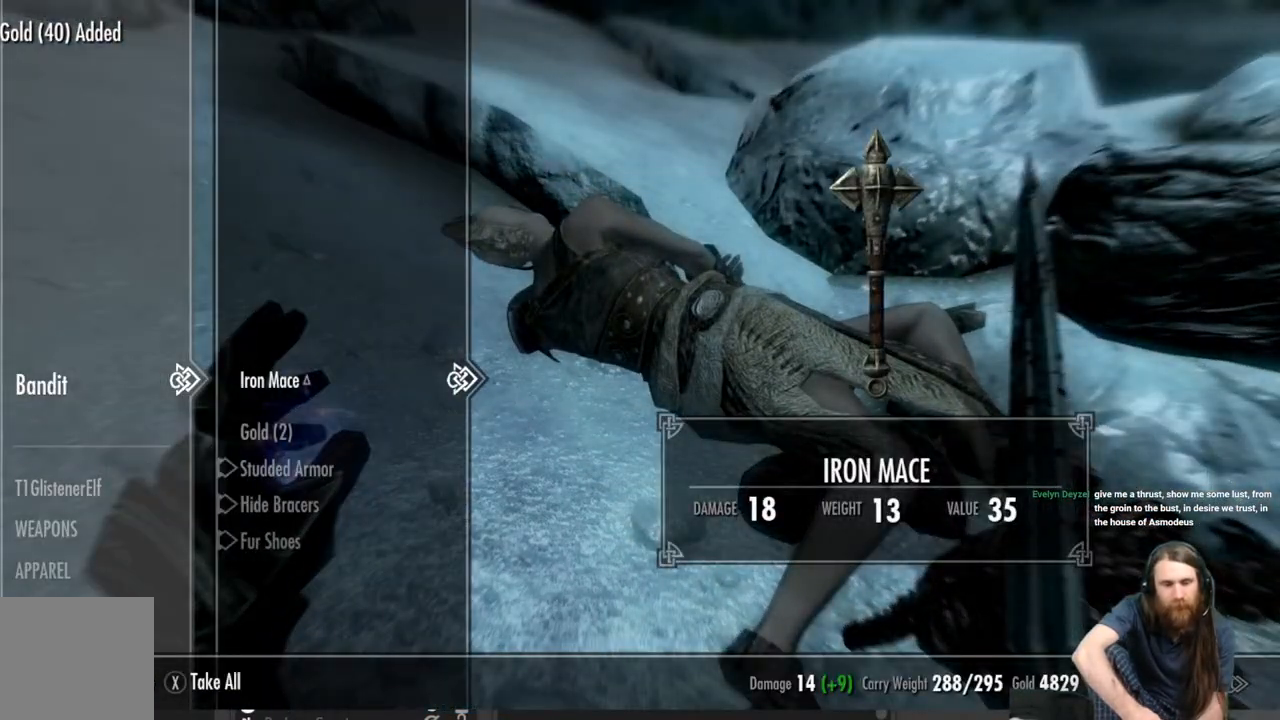
{"buttons": [], "left_stick": "center", "right_stick": "center", "events": [[17, "DPAD_DOWN", "down"], [167, "DPAD_DOWN", "up"], [383, "A", "down"], [483, "A", "up"]]}
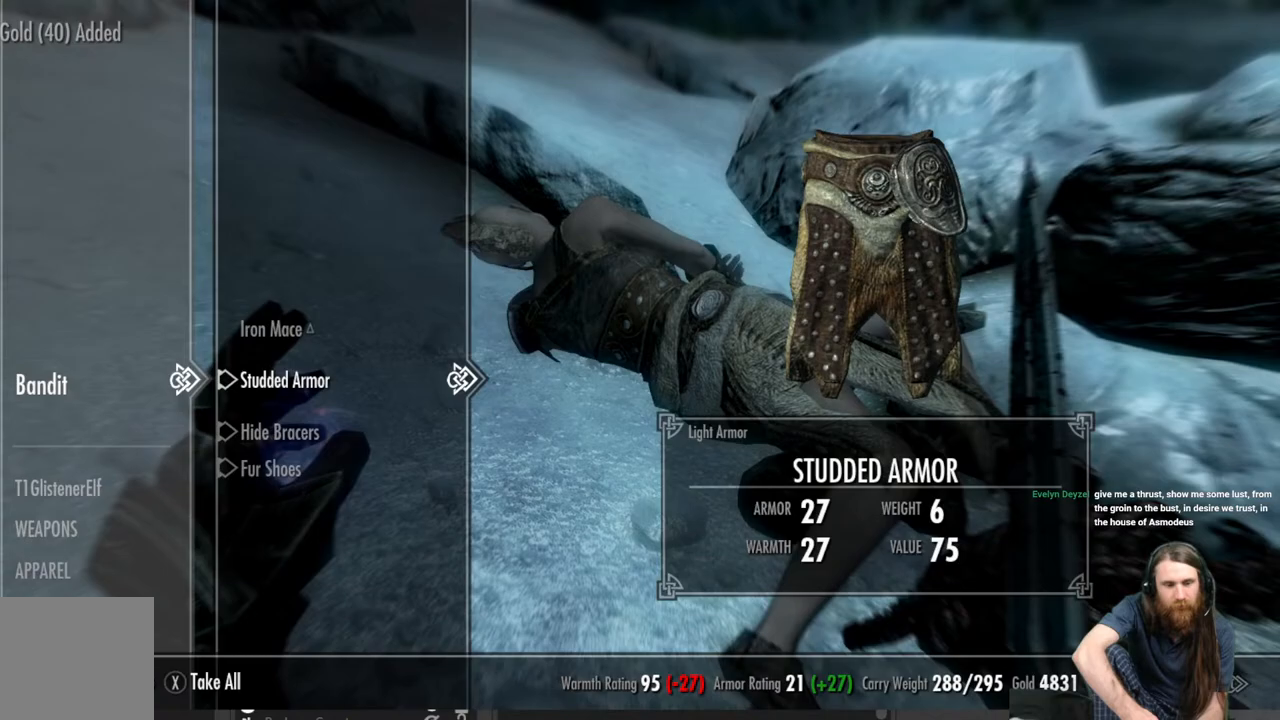
{"buttons": [], "left_stick": "center", "right_stick": "up-left", "events": [[150, "B", "down"], [233, "B", "up"], [467, "right_stick", "up-left"]]}
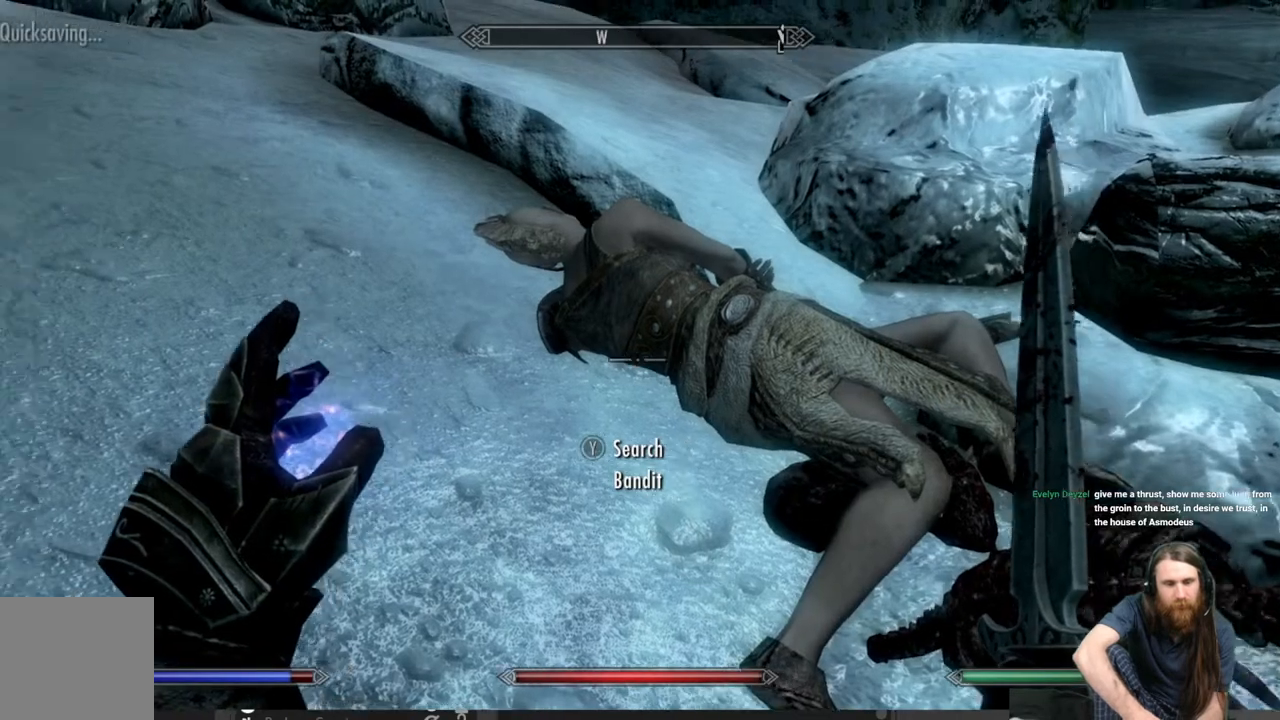
{"buttons": [], "left_stick": "center", "right_stick": "up-left", "events": []}
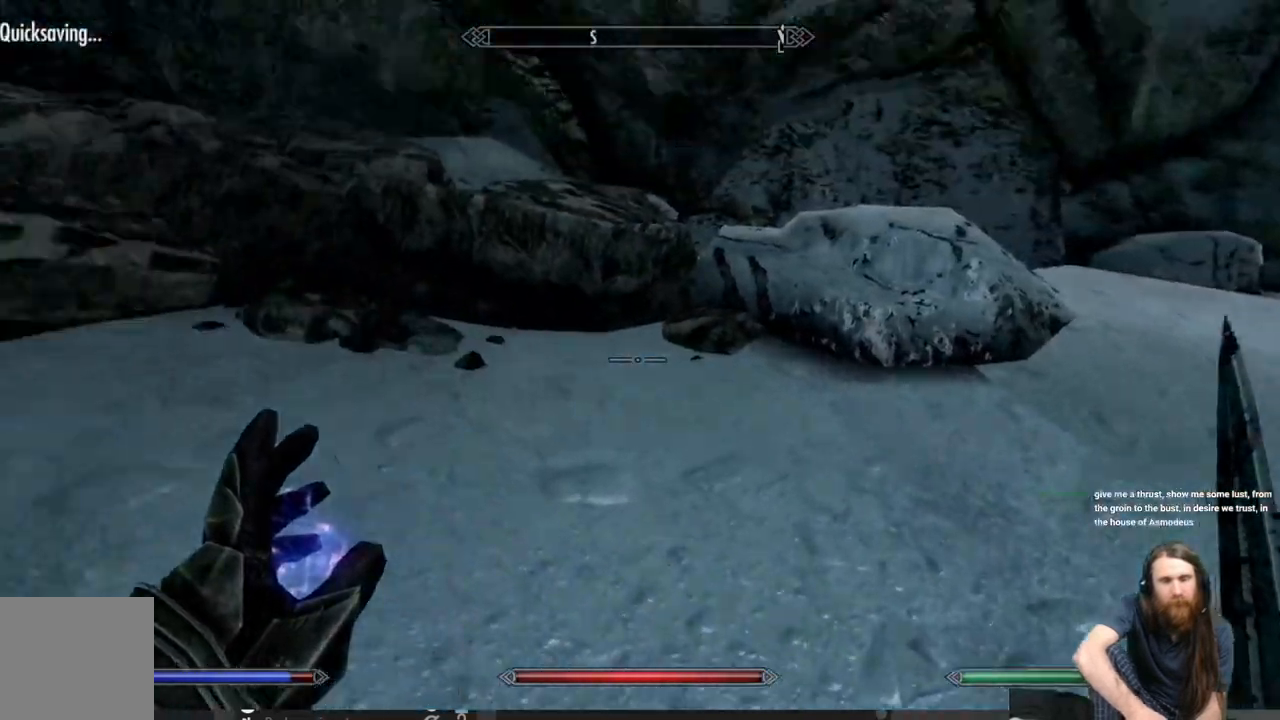
{"buttons": [], "left_stick": "center", "right_stick": "down-right", "events": [[50, "right_stick", "center"], [150, "left_stick", "up"], [367, "right_stick", "right"], [467, "left_stick", "center"], [467, "right_stick", "down-right"]]}
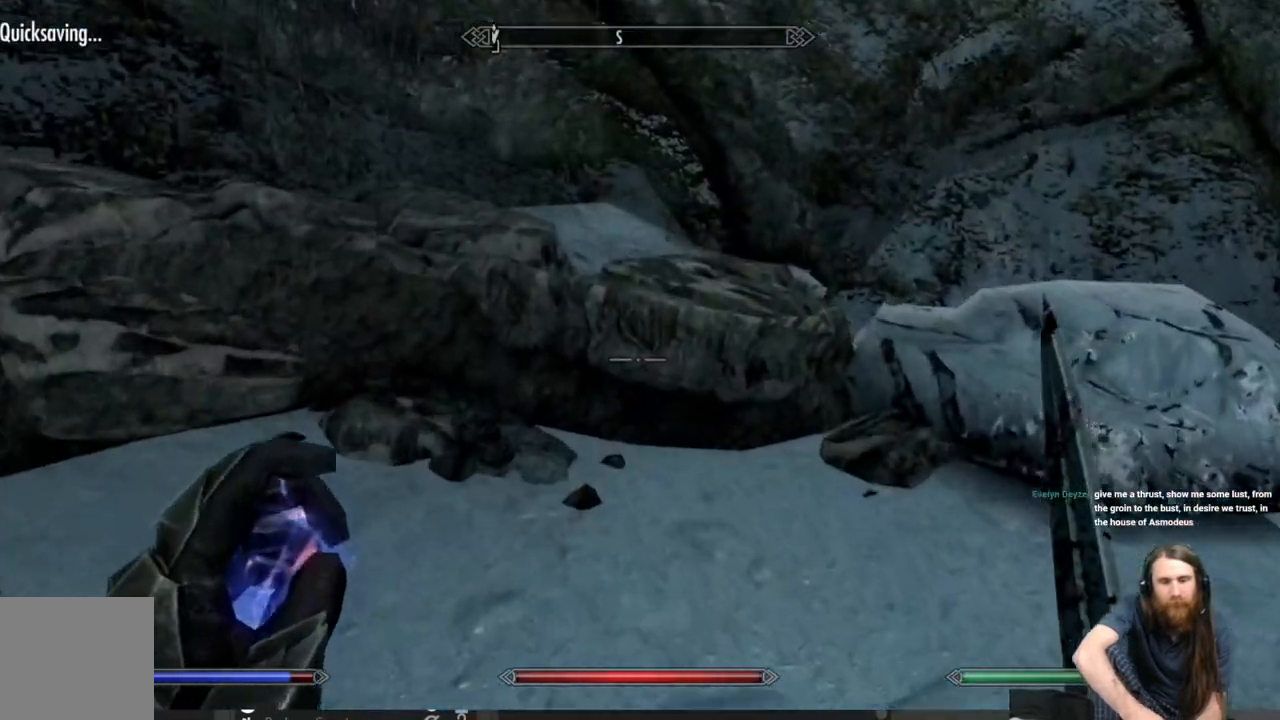
{"buttons": [], "left_stick": "center", "right_stick": "down-right", "events": []}
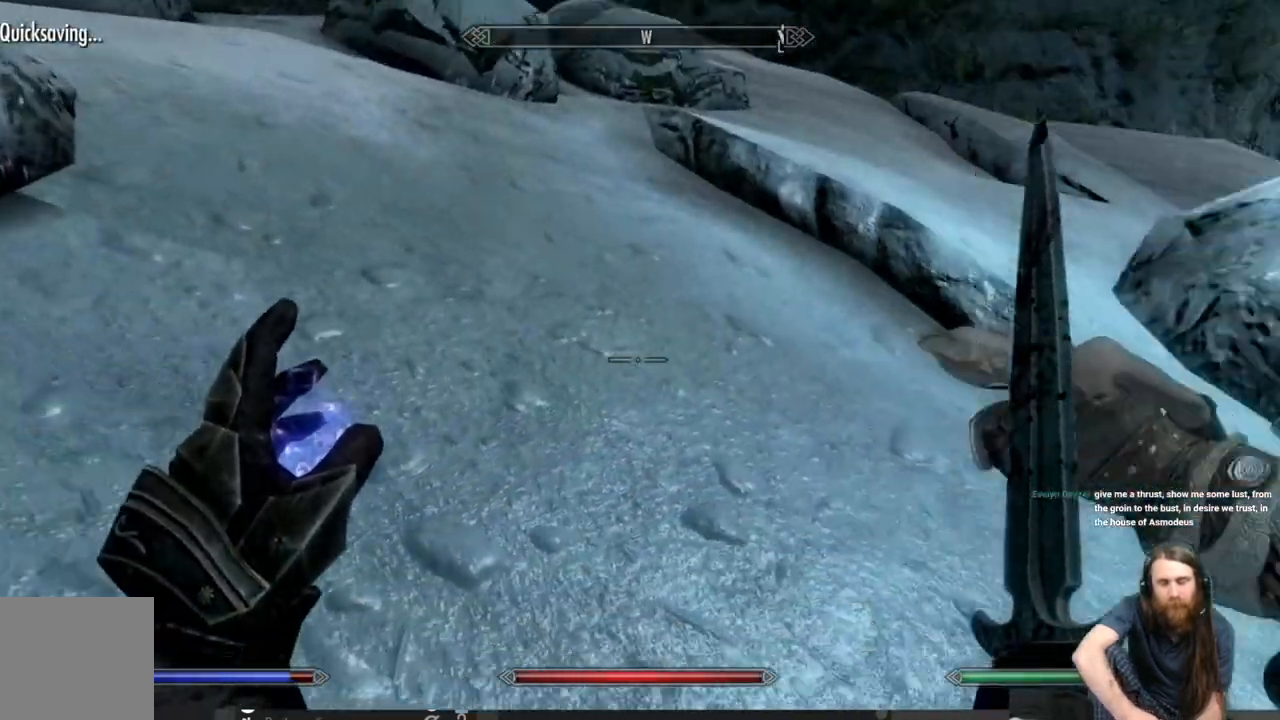
{"buttons": [], "left_stick": "up", "right_stick": "center", "events": [[200, "right_stick", "center"], [250, "left_stick", "up"]]}
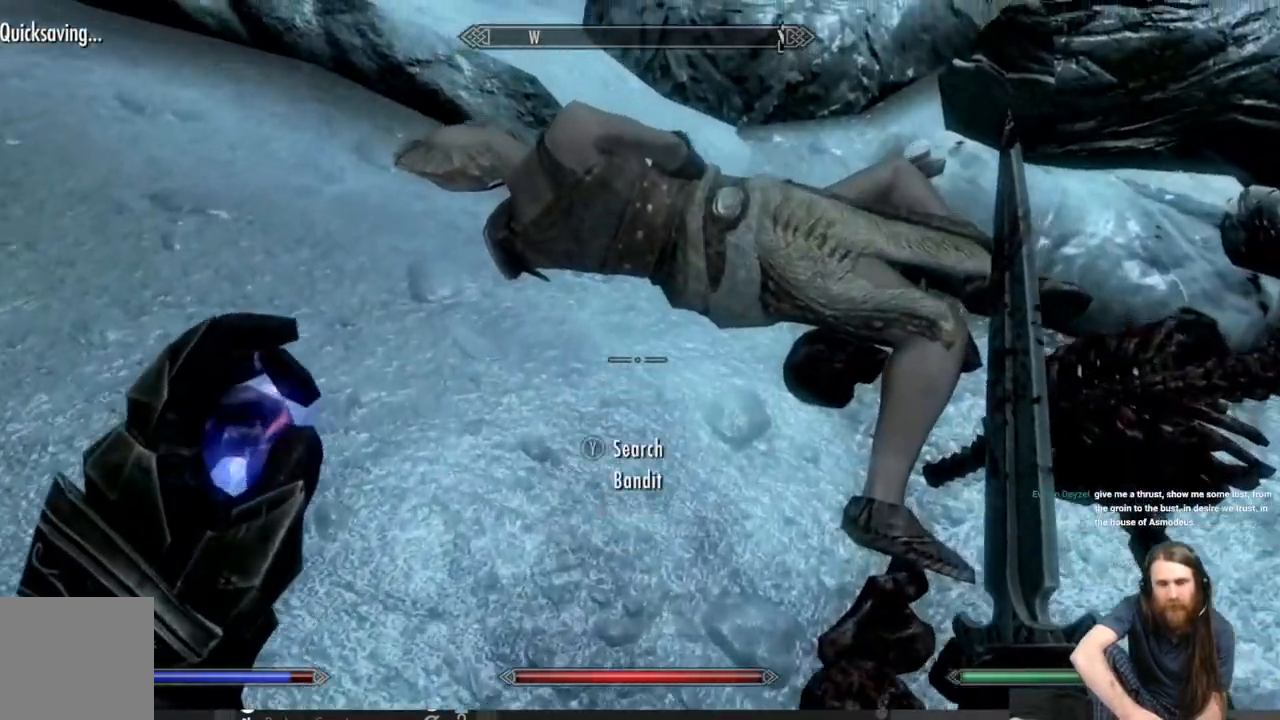
{"buttons": ["Y"], "left_stick": "center", "right_stick": "center", "events": [[133, "left_stick", "center"], [467, "Y", "down"]]}
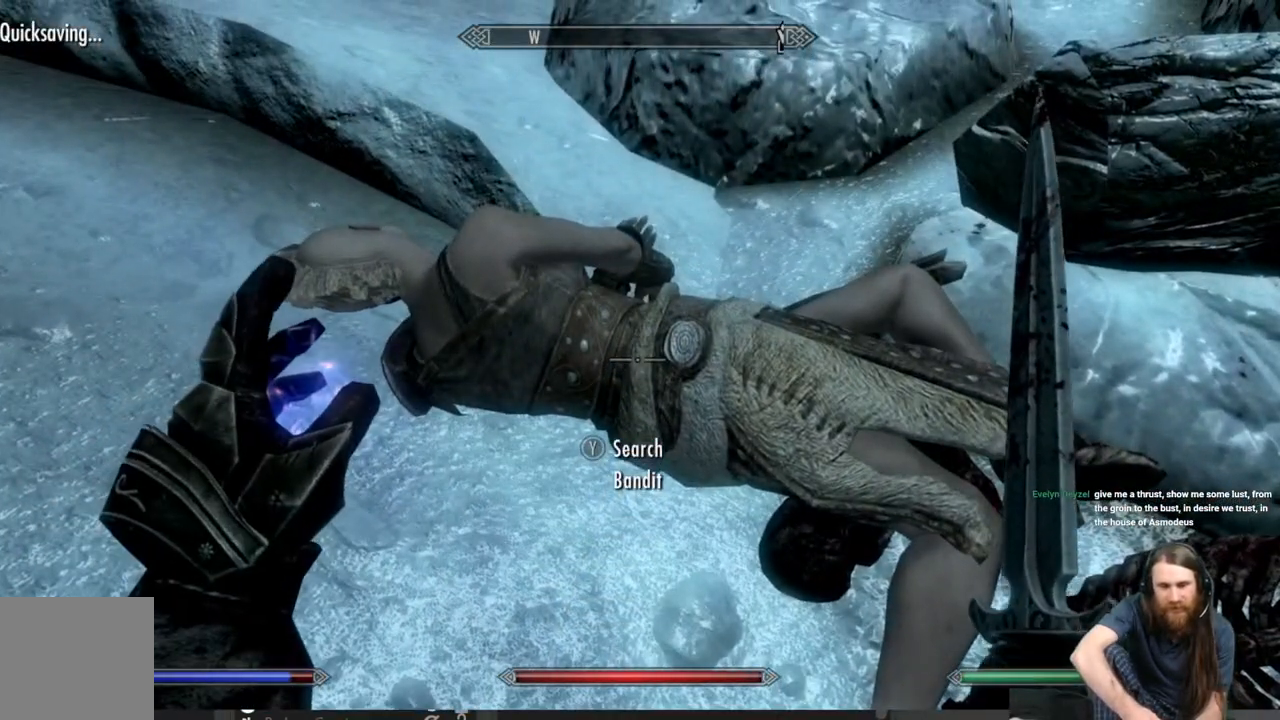
{"buttons": [], "left_stick": "center", "right_stick": "center", "events": [[100, "Y", "up"]]}
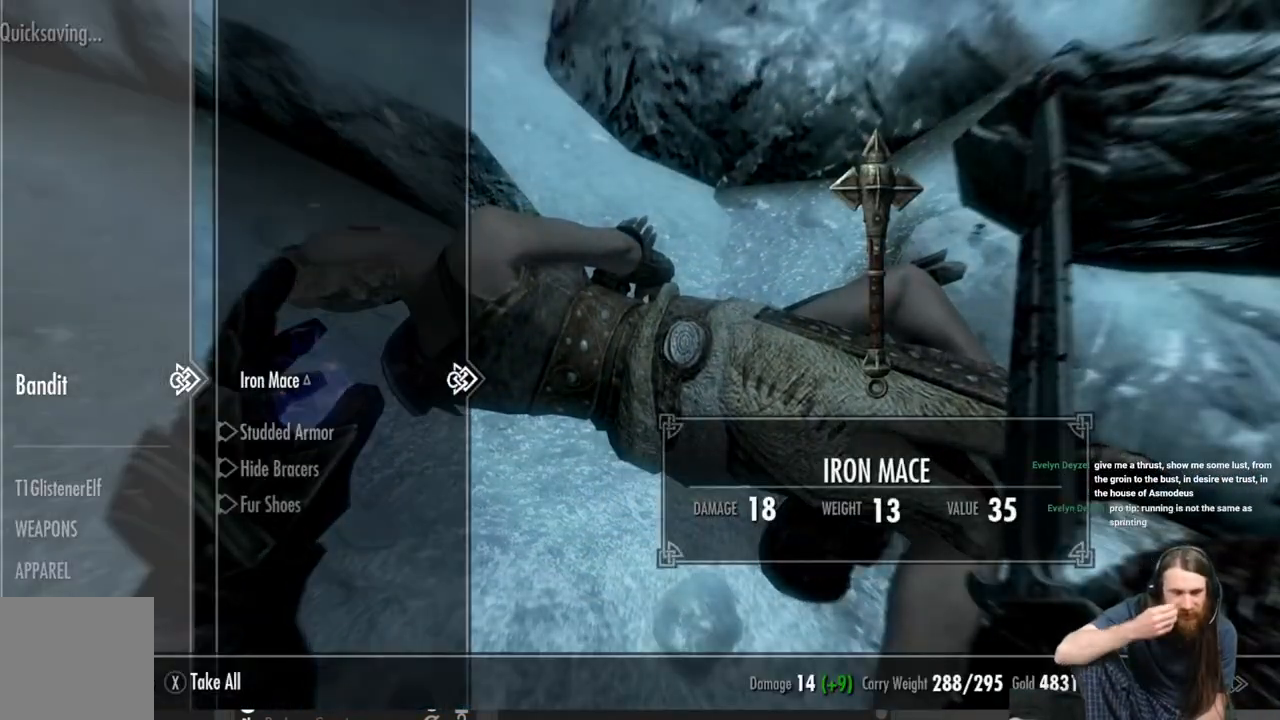
{"buttons": [], "left_stick": "center", "right_stick": "center", "events": []}
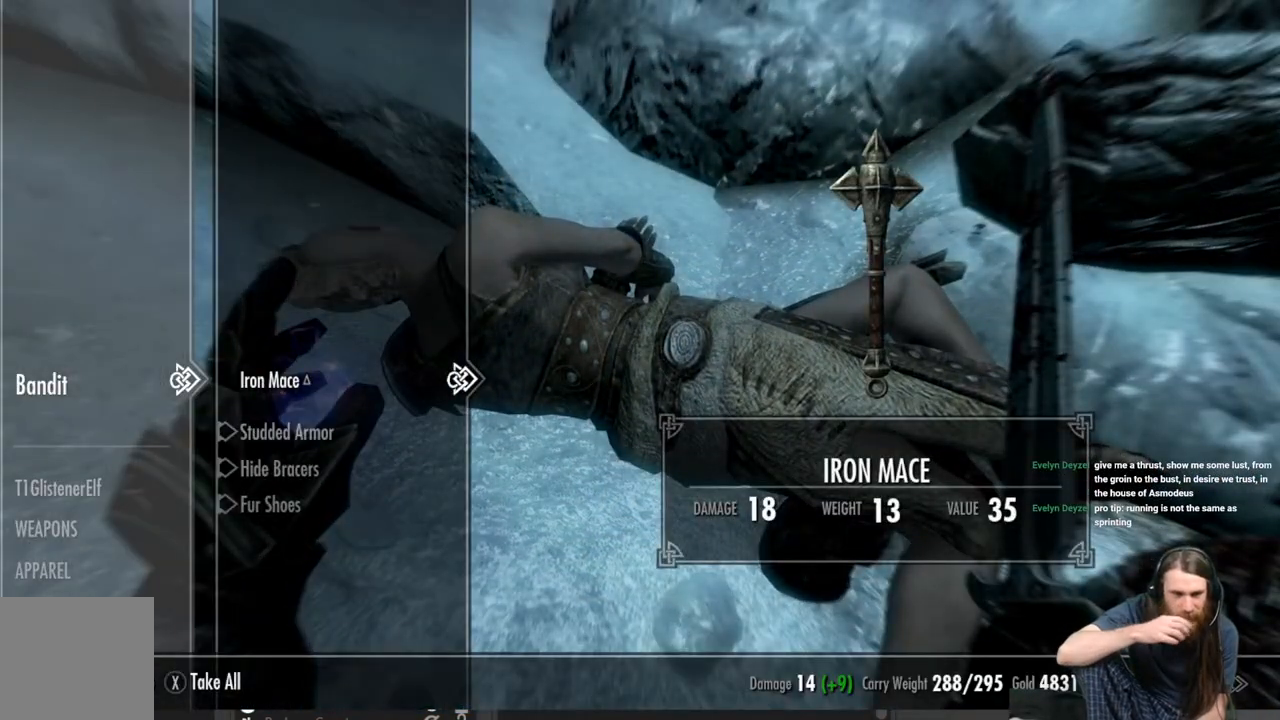
{"buttons": [], "left_stick": "center", "right_stick": "center", "events": []}
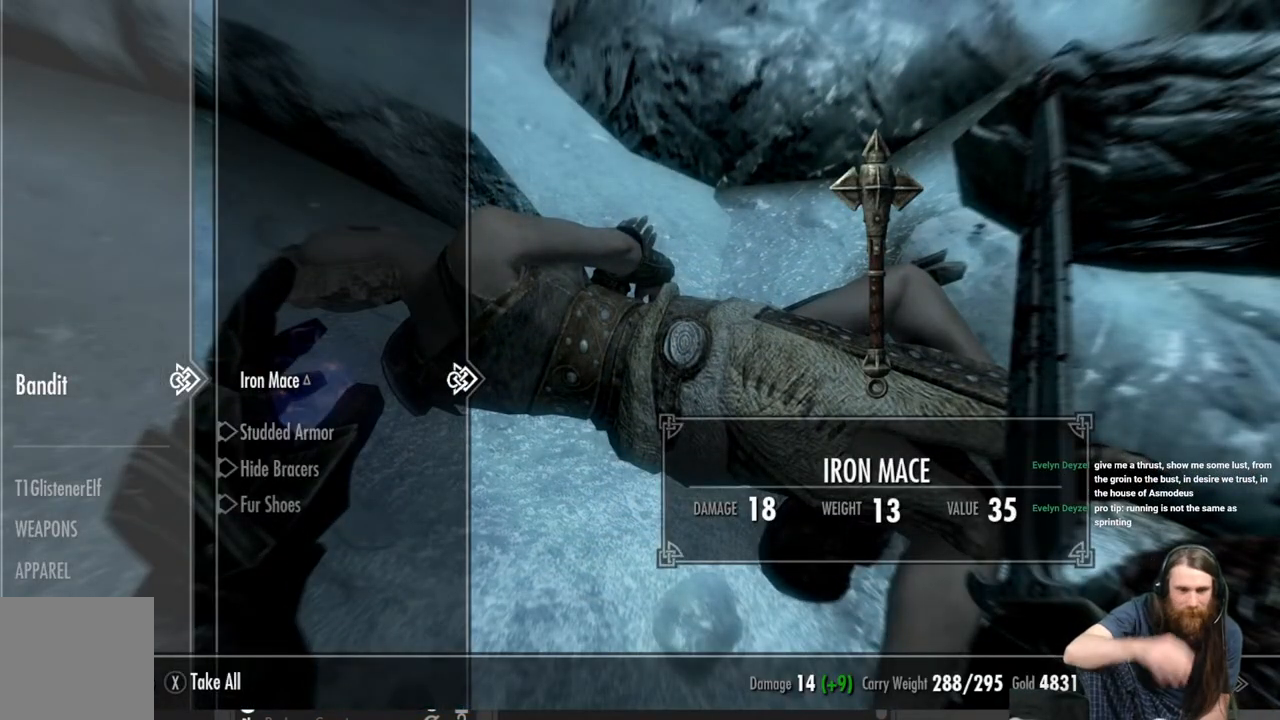
{"buttons": [], "left_stick": "center", "right_stick": "center", "events": [[183, "DPAD_DOWN", "down"], [300, "DPAD_DOWN", "up"]]}
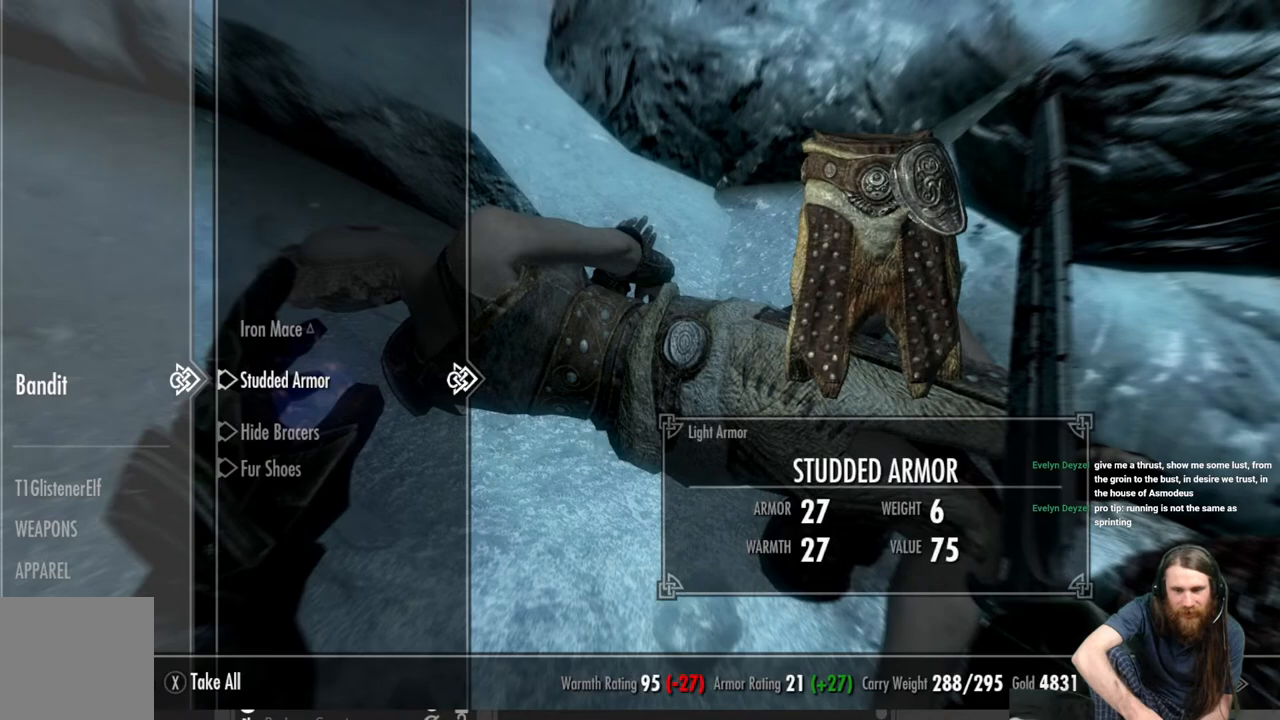
{"buttons": [], "left_stick": "center", "right_stick": "center", "events": []}
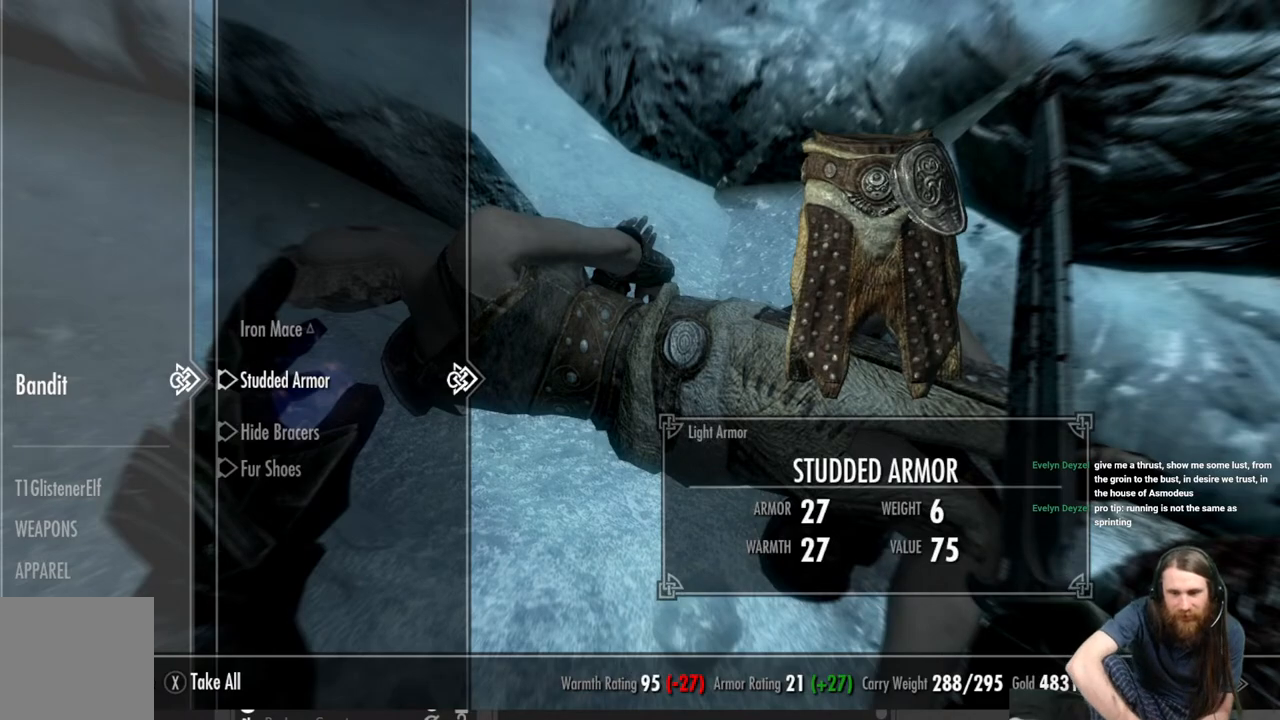
{"buttons": [], "left_stick": "center", "right_stick": "center", "events": []}